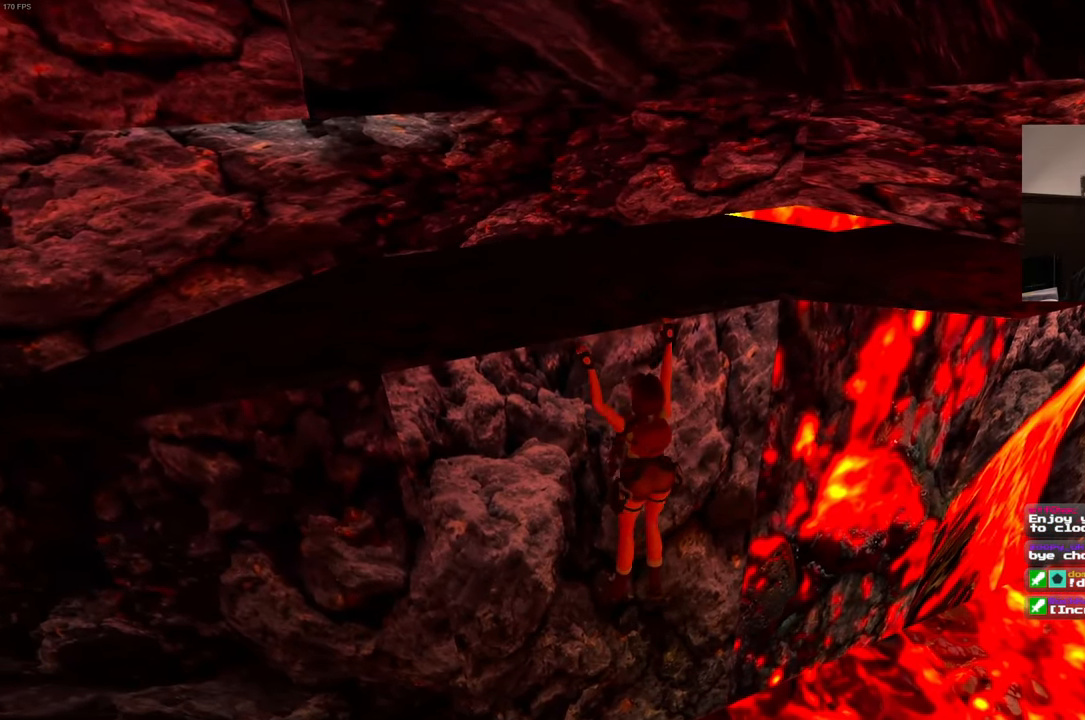
Gameplay with a controller (PlayStation layout); each line is a JSON object with the inputs held at the frame after it (dt_ms = milliseconds from this image to that frame). "events" lists button and stick changes between this image and that frame as [ms after this image, input, new state], when the widget could be followed in between. Not read: DPAD_DOWN L3 R3 START.
{"dt_ms": 500, "buttons": ["R2"], "left_stick": "right", "right_stick": "center", "events": []}
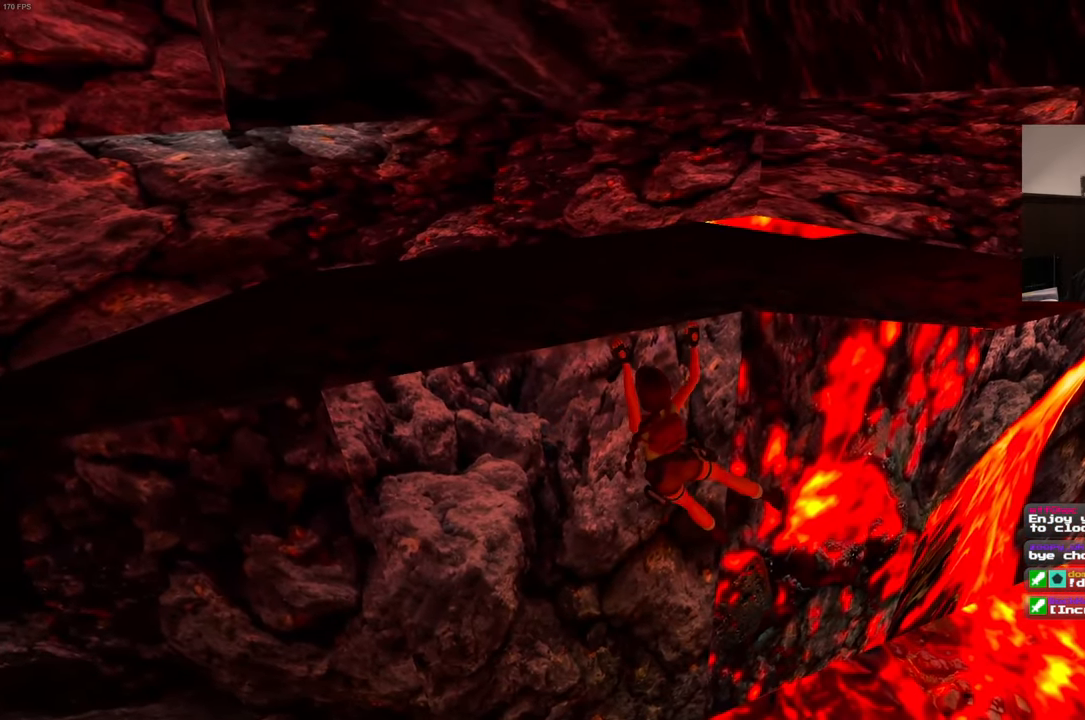
{"dt_ms": 500, "buttons": ["R2"], "left_stick": "right", "right_stick": "center", "events": [[17, "DPAD_RIGHT", "down"], [83, "DPAD_RIGHT", "up"]]}
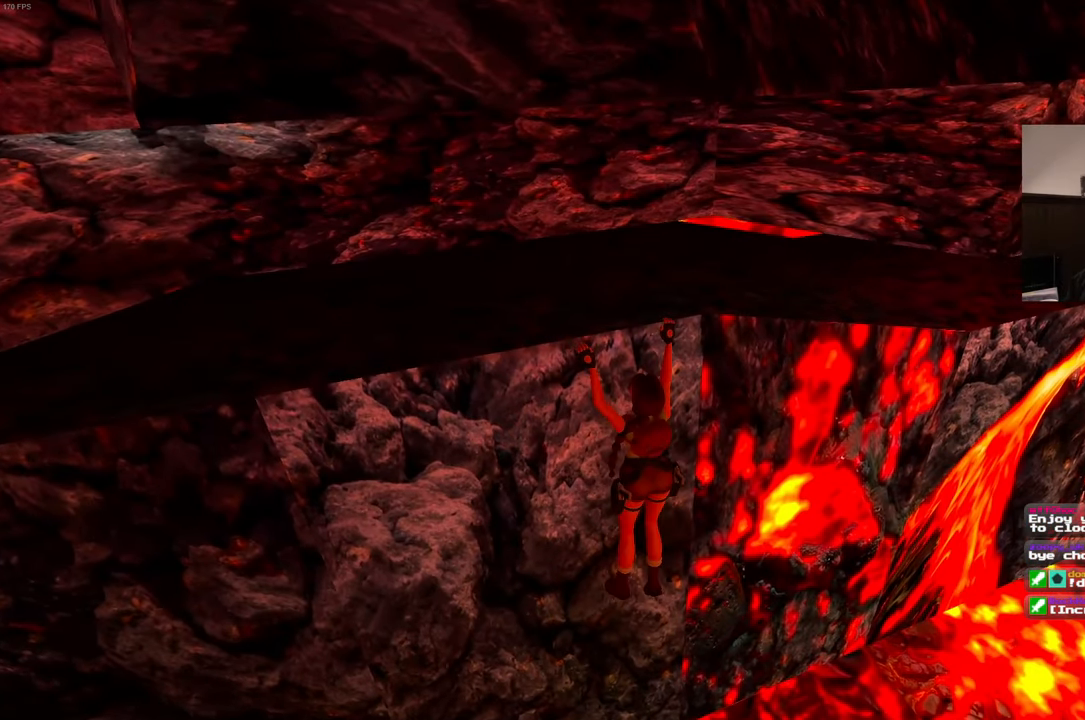
{"dt_ms": 500, "buttons": ["R2"], "left_stick": "right", "right_stick": "center", "events": []}
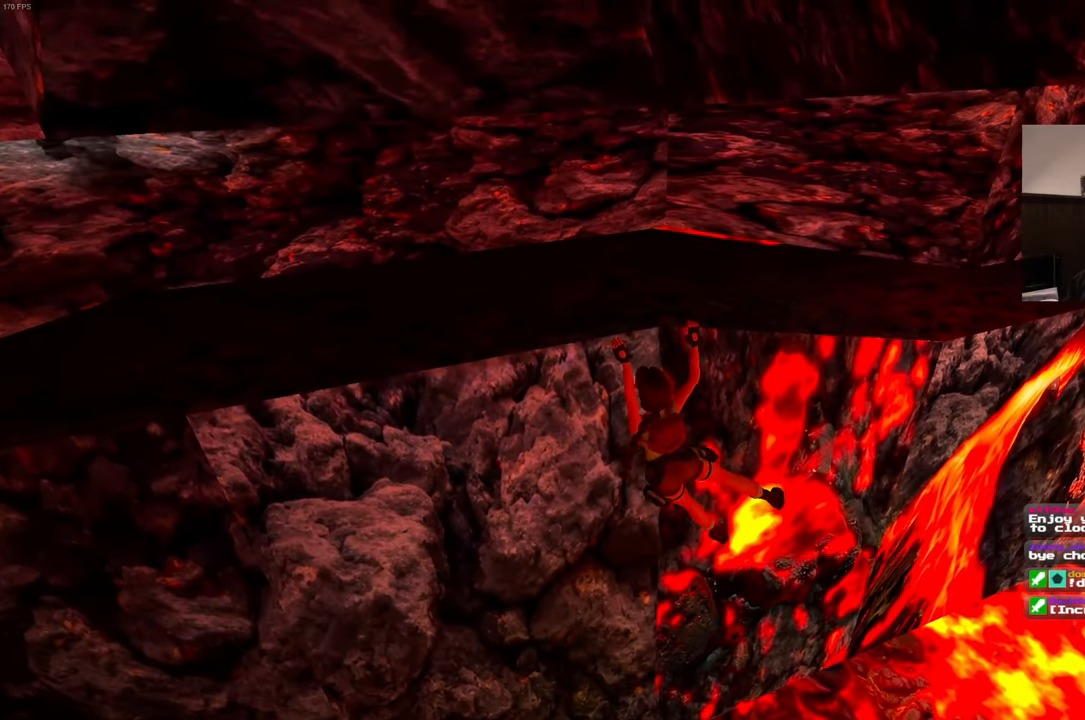
{"dt_ms": 500, "buttons": ["R2"], "left_stick": "right", "right_stick": "center", "events": []}
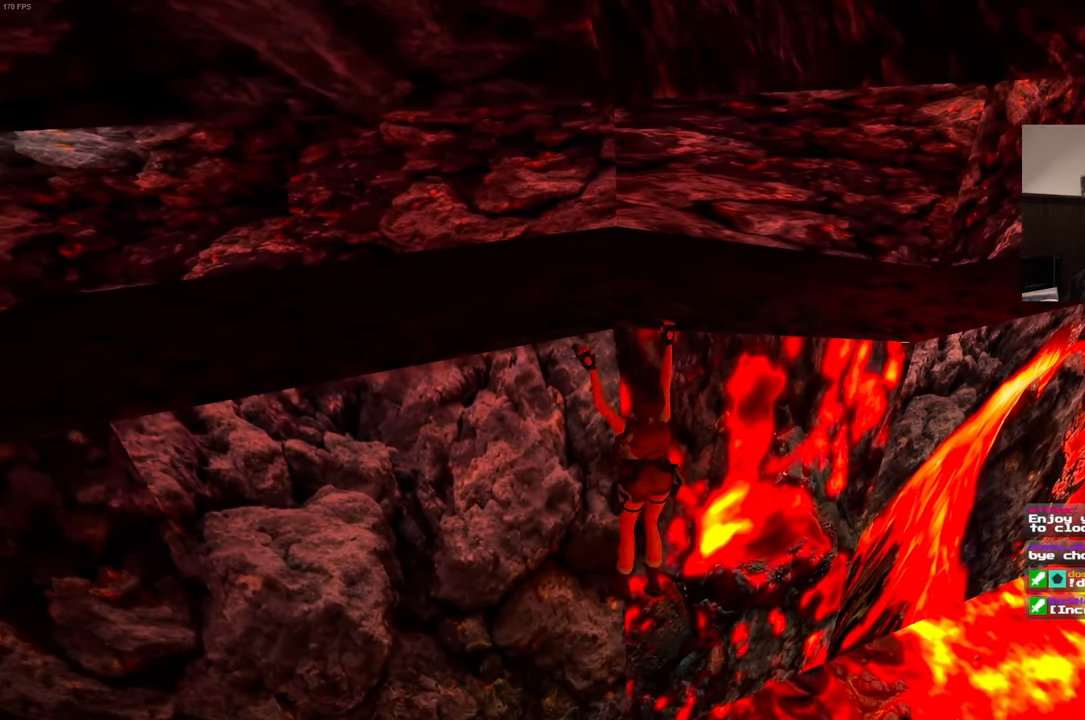
{"dt_ms": 1000, "buttons": ["R2"], "left_stick": "right", "right_stick": "center", "events": []}
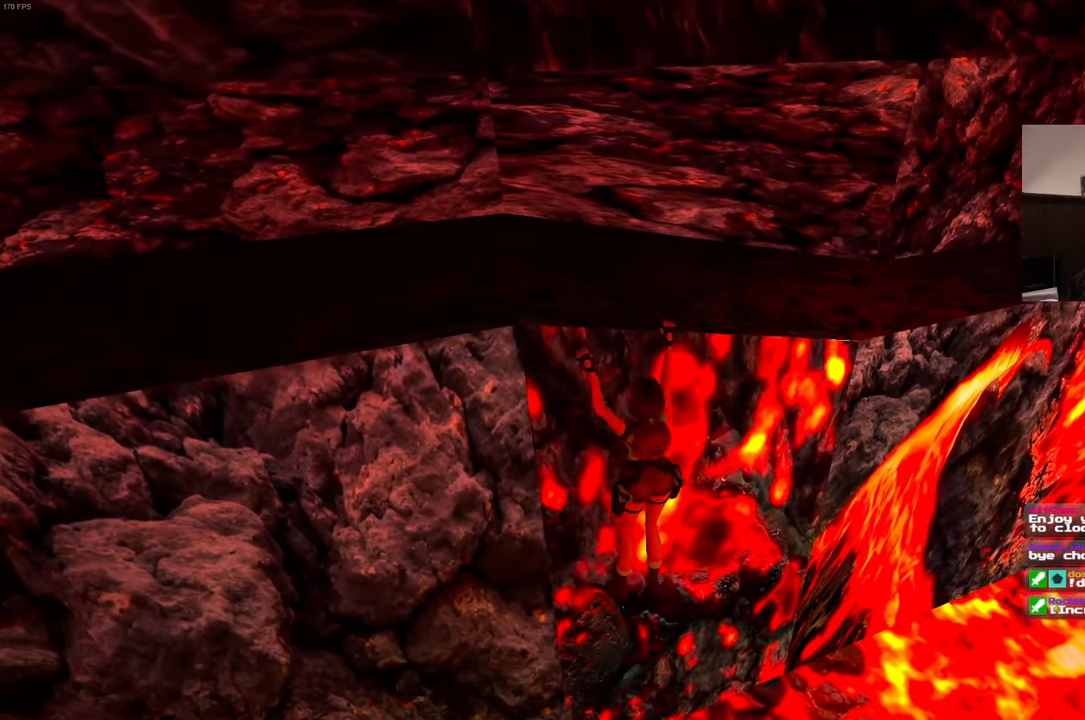
{"dt_ms": 500, "buttons": ["R2"], "left_stick": "right", "right_stick": "center", "events": []}
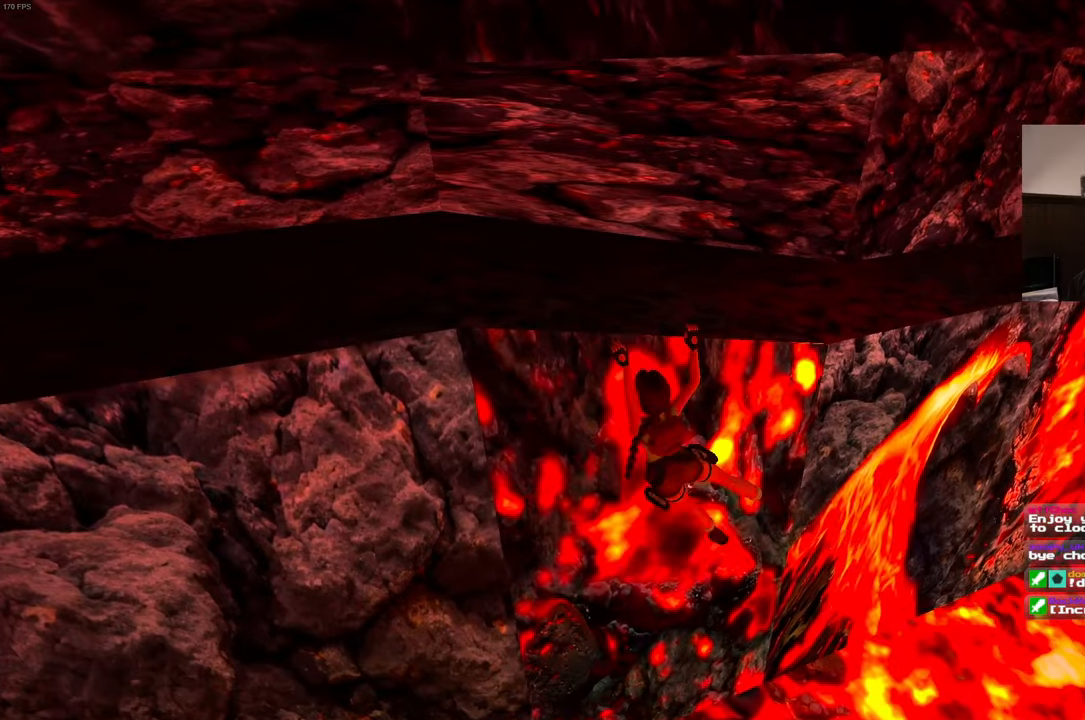
{"dt_ms": 1000, "buttons": ["R2"], "left_stick": "right", "right_stick": "center", "events": [[334, "SELECT", "down"], [384, "SELECT", "up"]]}